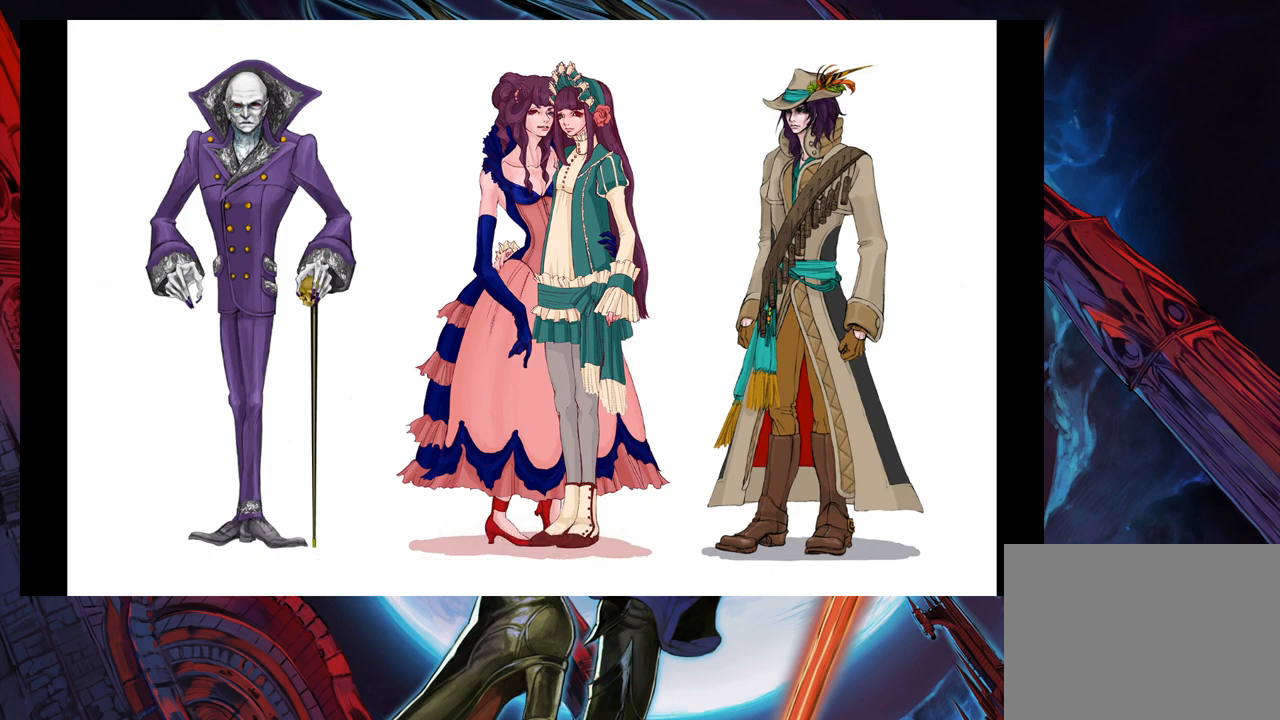
Gameplay with a controller (Xbox layout); each line is a JSON object with the inputs held at the frame after it. "events" lists button and stick changes between this image and that frame as [ms after this image, input, new state], when the widget could be followed in between. Not read: L2 R2.
{"buttons": [], "left_stick": "center", "right_stick": "up-left", "events": [[400, "right_stick", "up-left"]]}
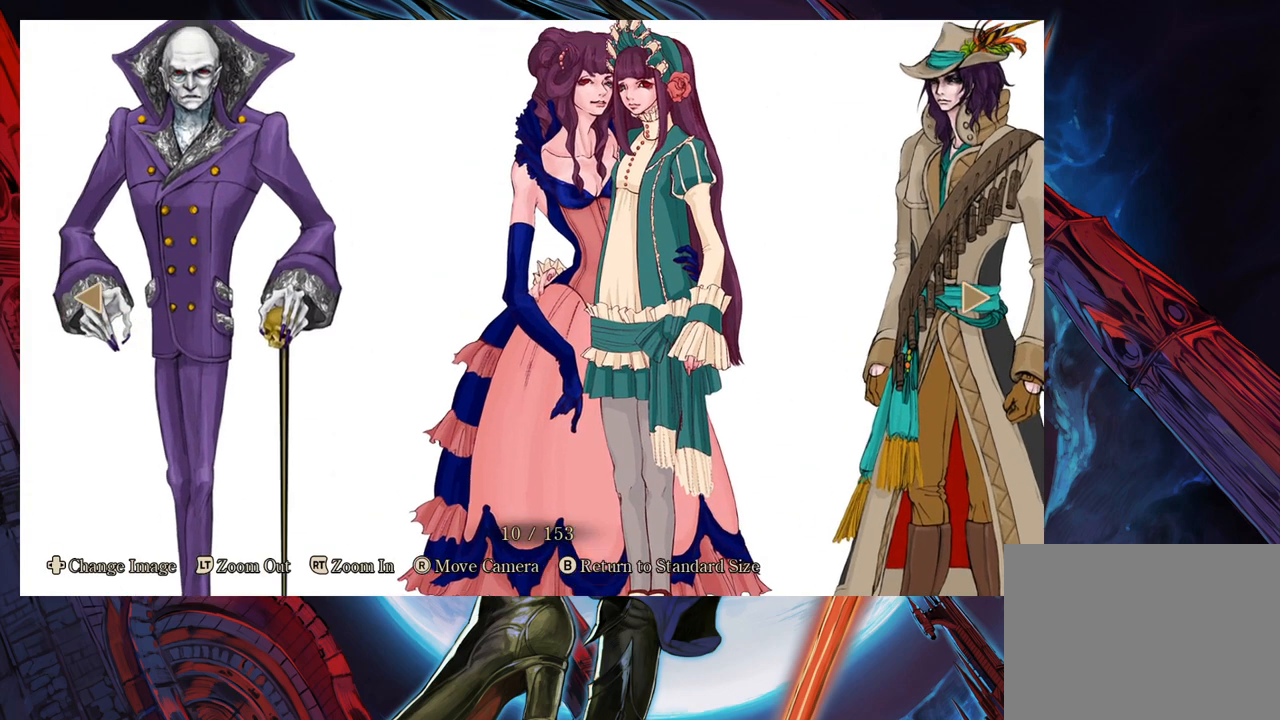
{"buttons": [], "left_stick": "center", "right_stick": "up-left", "events": []}
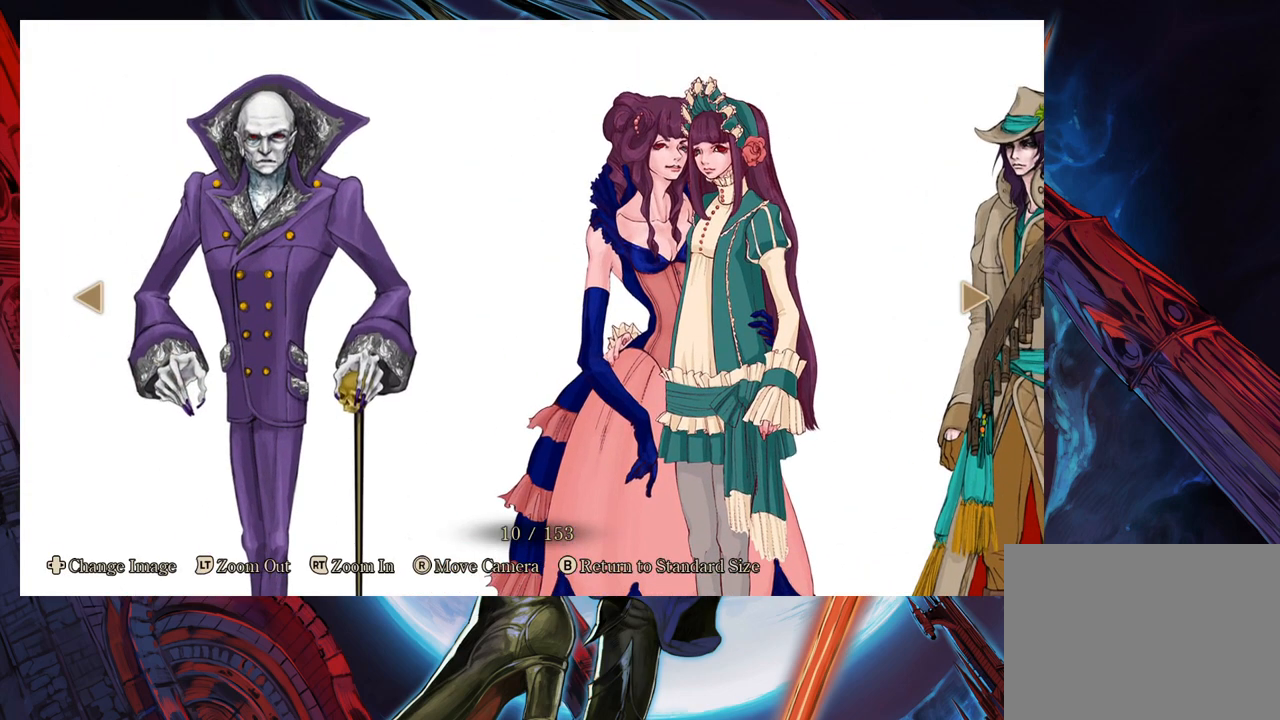
{"buttons": [], "left_stick": "center", "right_stick": "center", "events": [[333, "right_stick", "left"], [433, "right_stick", "center"]]}
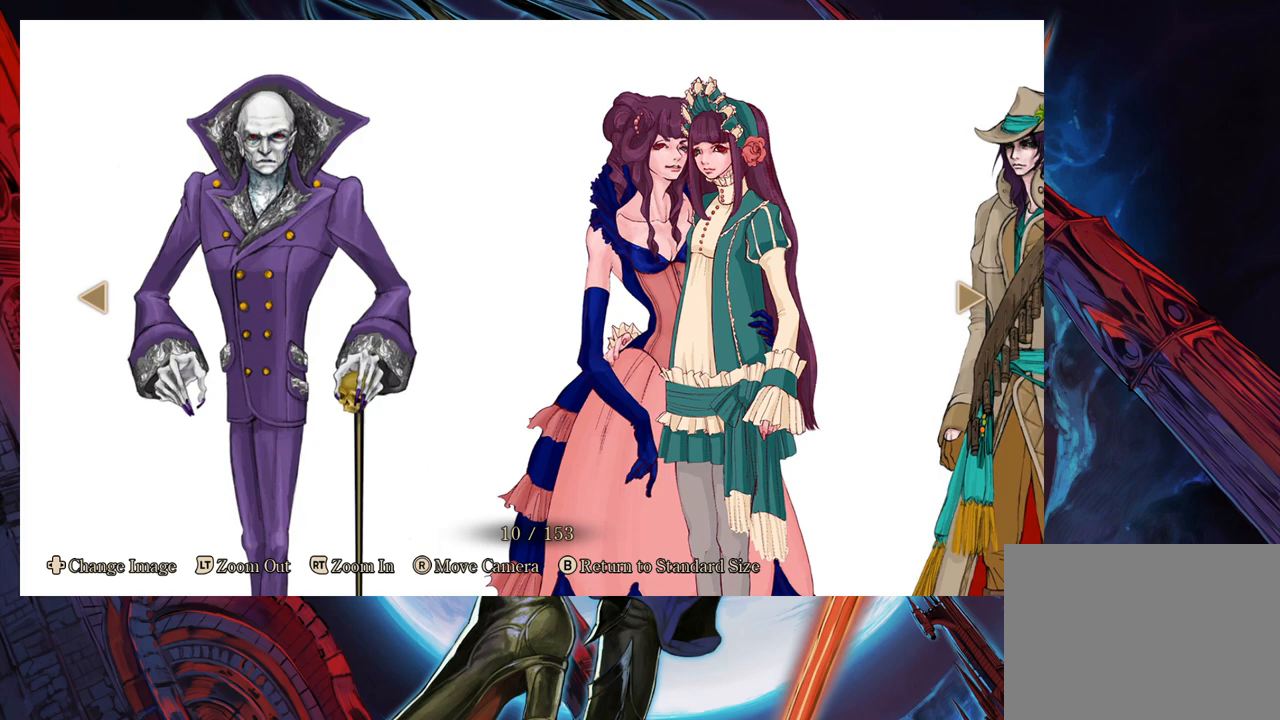
{"buttons": [], "left_stick": "center", "right_stick": "center", "events": []}
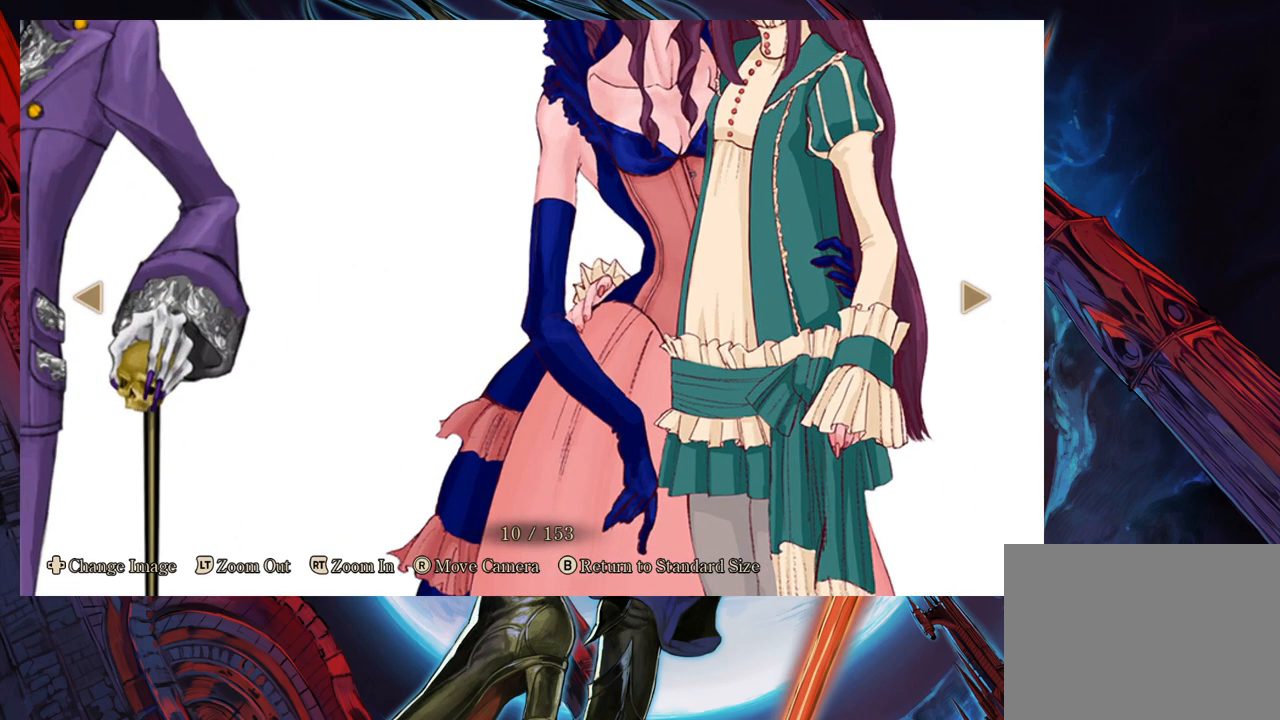
{"buttons": [], "left_stick": "center", "right_stick": "left", "events": [[200, "right_stick", "left"]]}
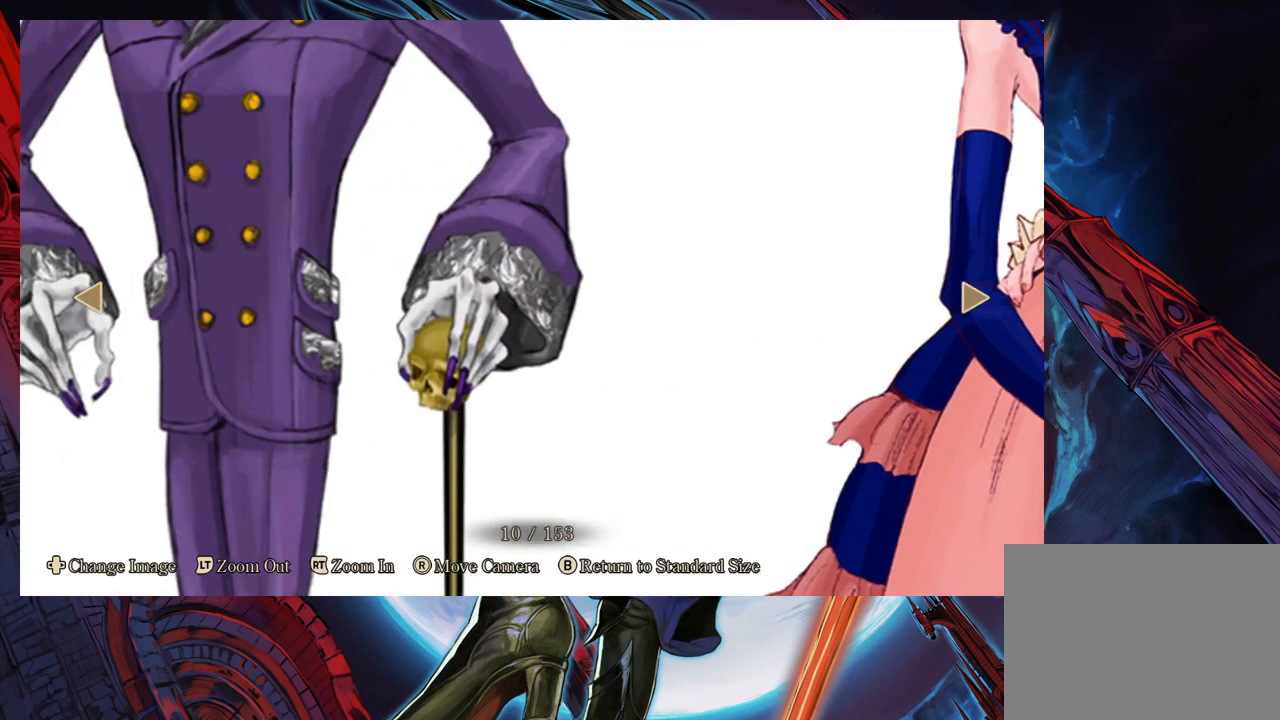
{"buttons": [], "left_stick": "center", "right_stick": "up", "events": [[183, "right_stick", "center"], [333, "right_stick", "up"]]}
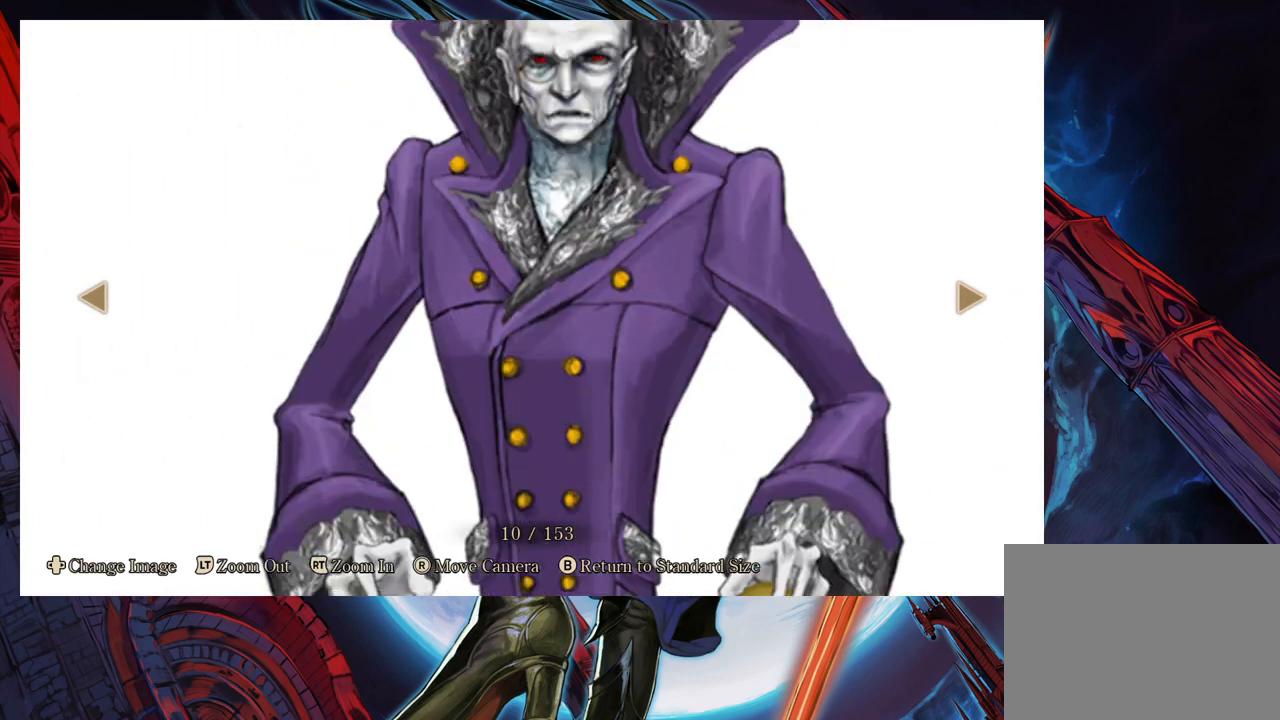
{"buttons": [], "left_stick": "center", "right_stick": "center", "events": [[33, "right_stick", "center"], [283, "right_stick", "up"], [400, "right_stick", "center"]]}
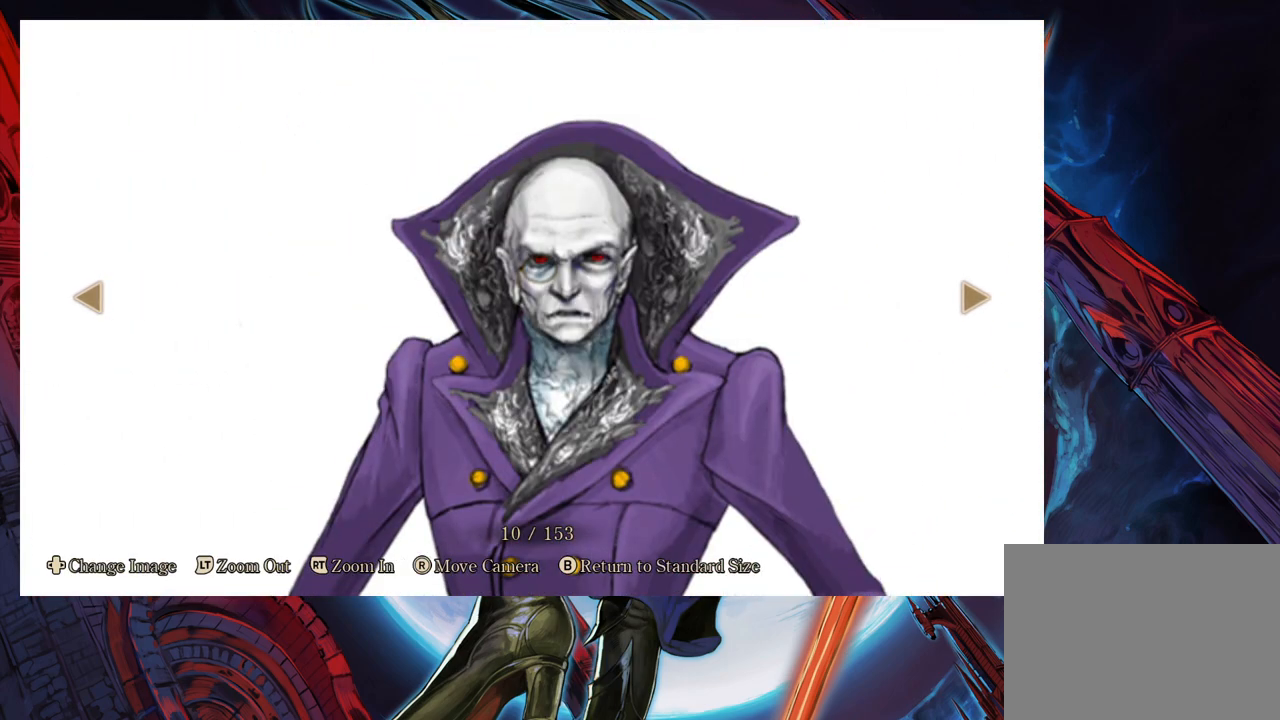
{"buttons": [], "left_stick": "center", "right_stick": "center", "events": []}
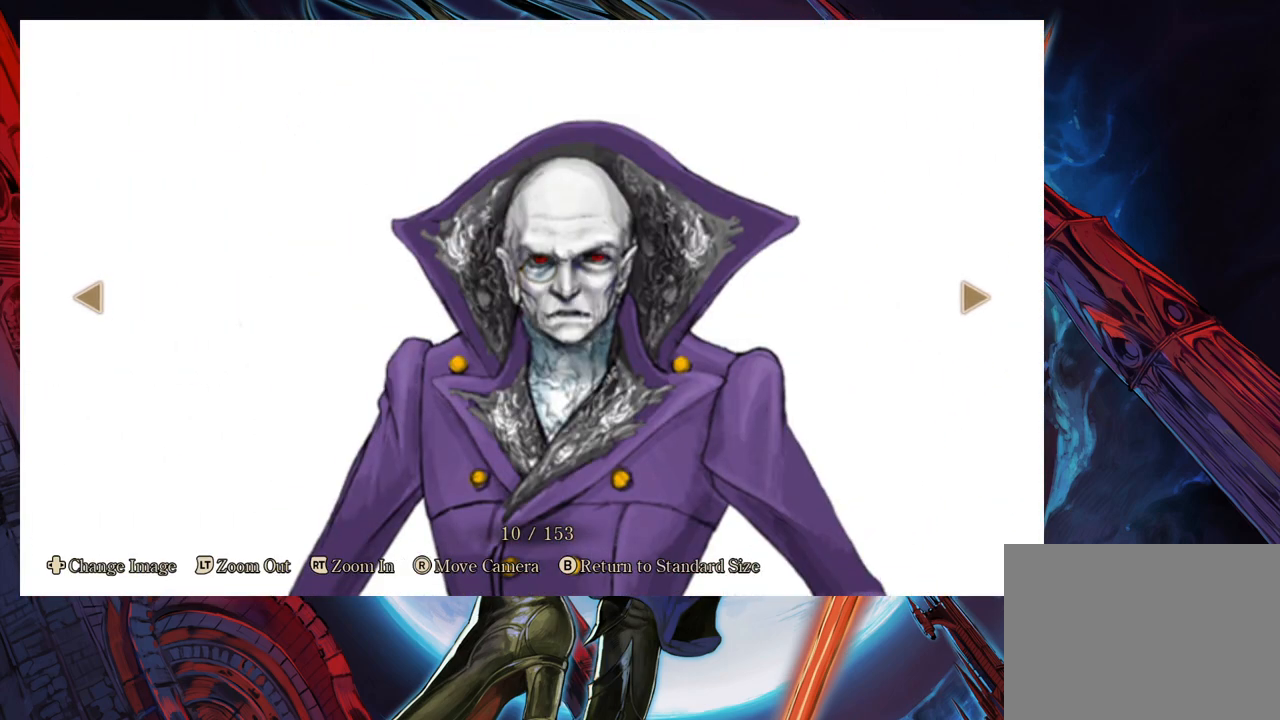
{"buttons": [], "left_stick": "center", "right_stick": "center", "events": []}
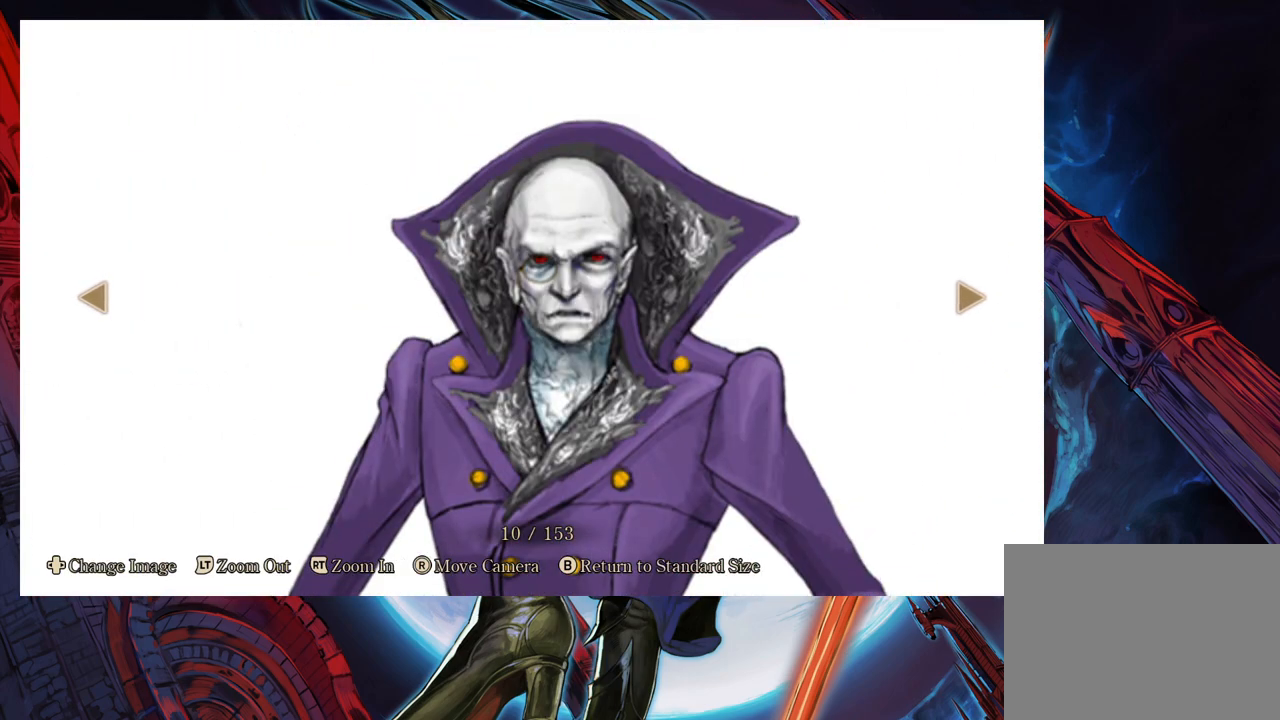
{"buttons": [], "left_stick": "center", "right_stick": "center", "events": []}
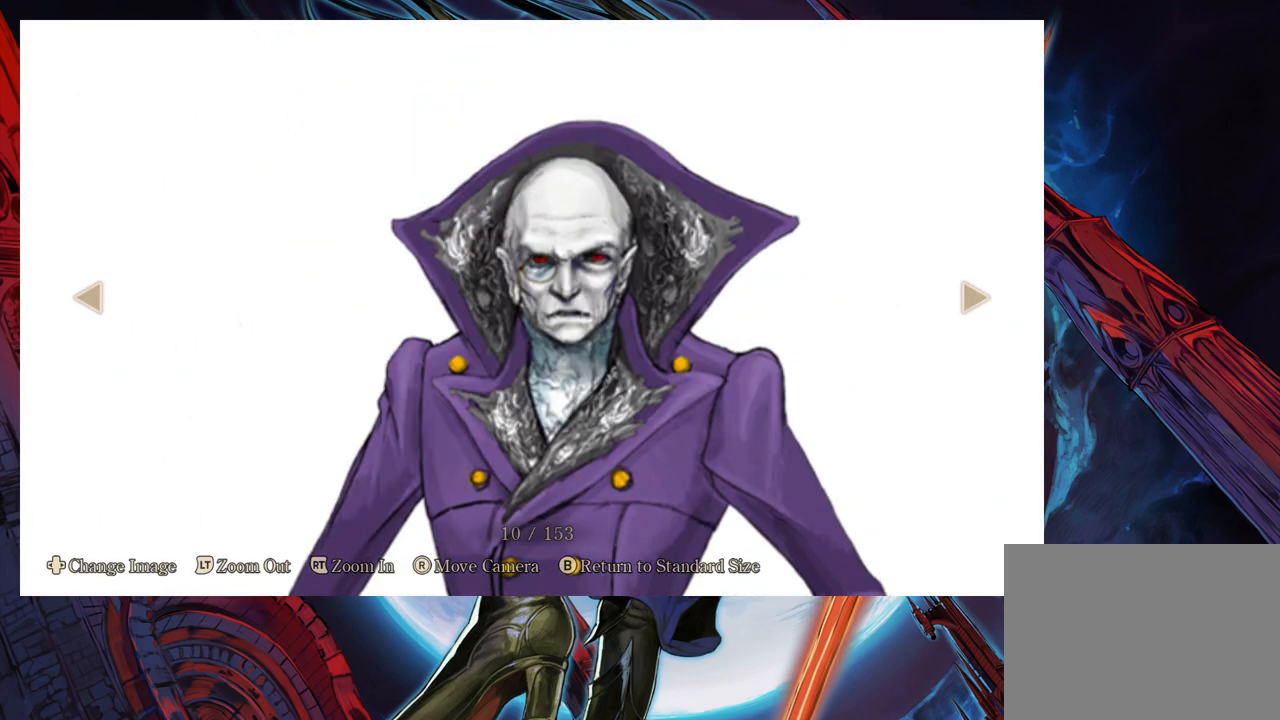
{"buttons": [], "left_stick": "center", "right_stick": "center", "events": []}
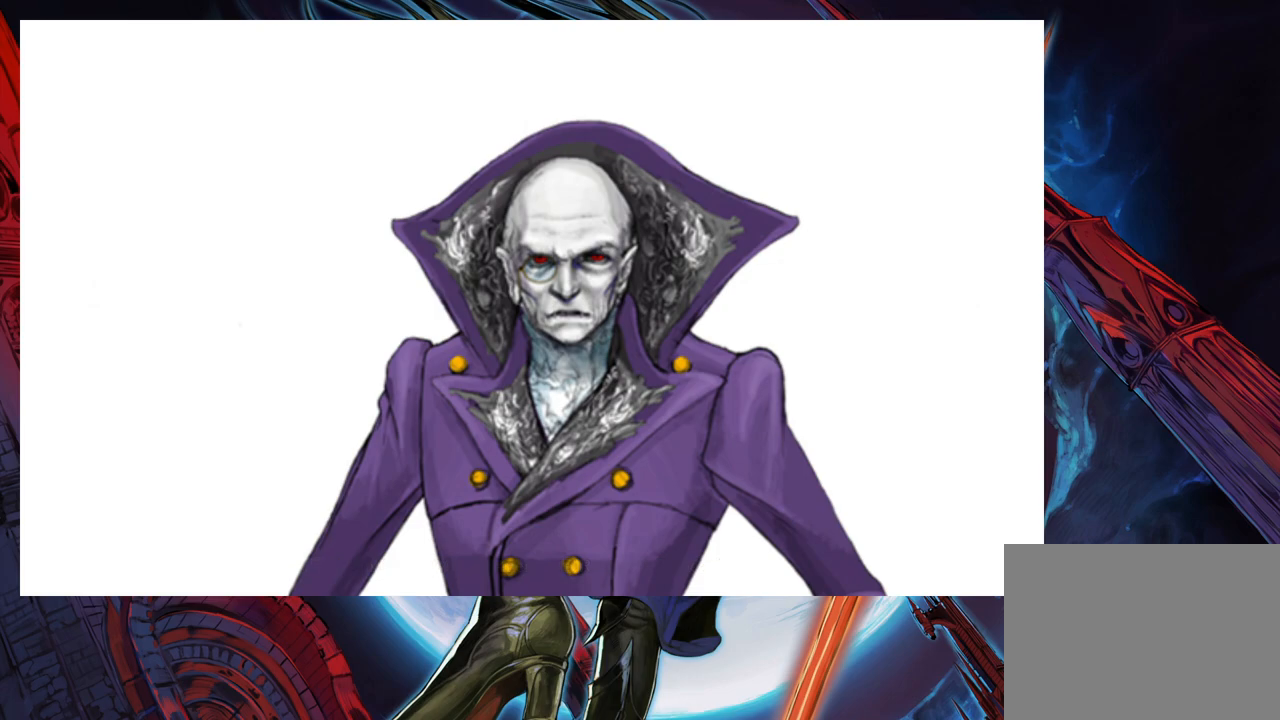
{"buttons": [], "left_stick": "center", "right_stick": "right", "events": [[383, "right_stick", "right"]]}
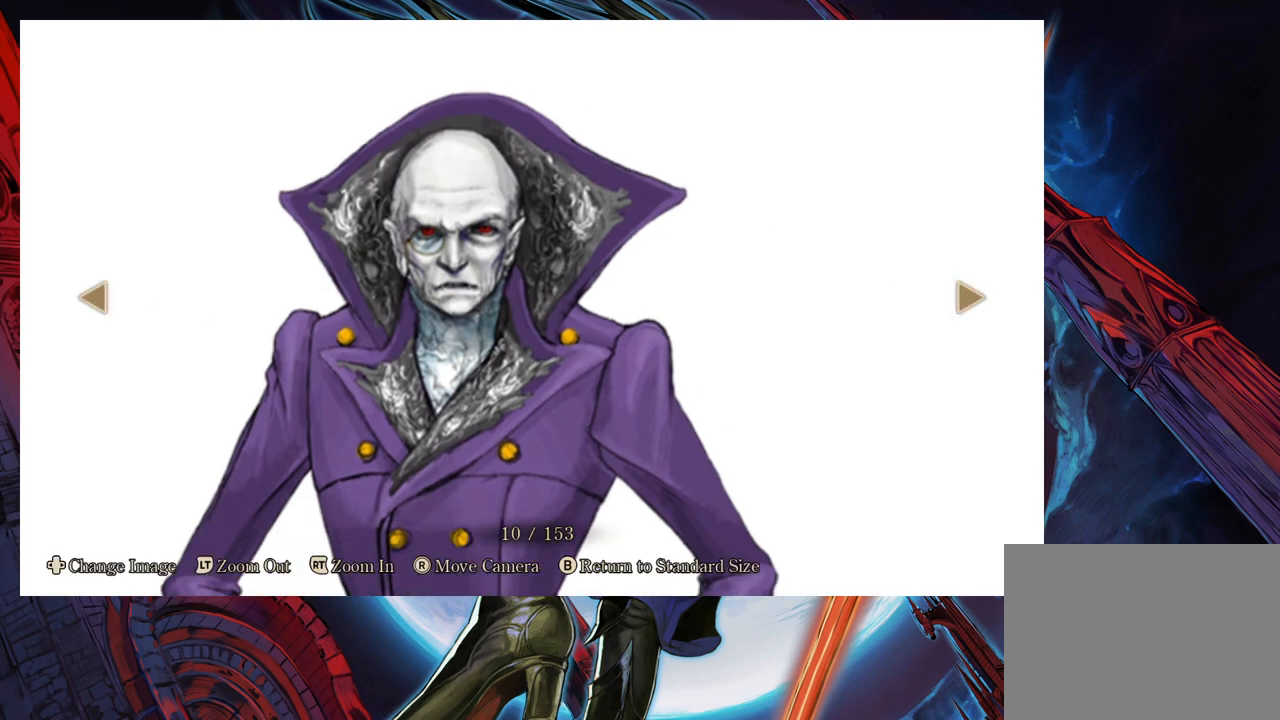
{"buttons": [], "left_stick": "center", "right_stick": "right", "events": []}
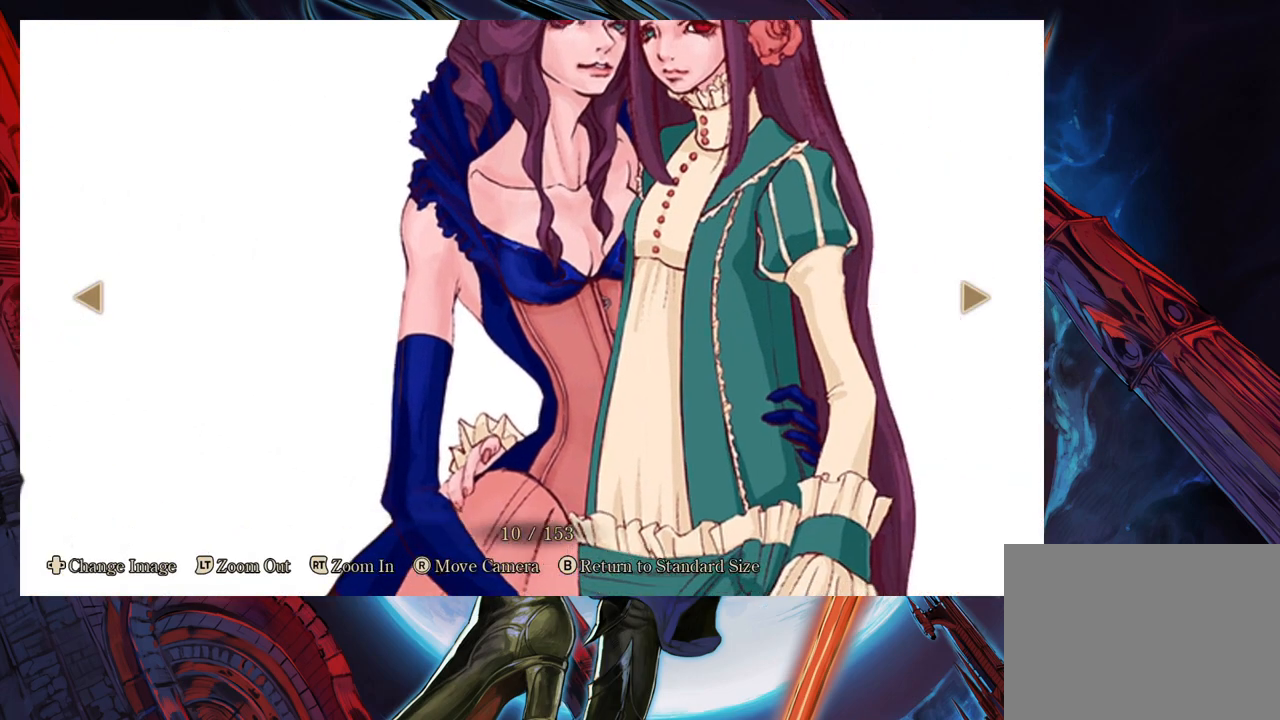
{"buttons": [], "left_stick": "center", "right_stick": "center", "events": [[283, "right_stick", "center"]]}
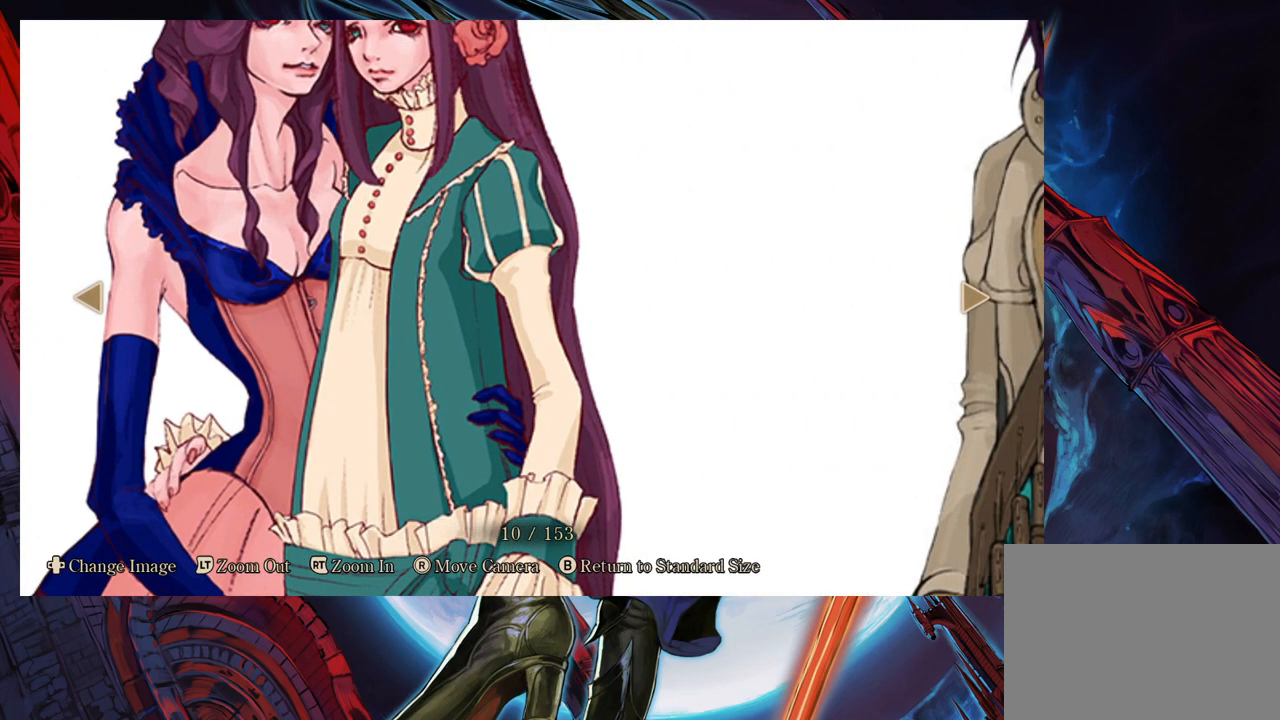
{"buttons": [], "left_stick": "center", "right_stick": "up-left", "events": [[200, "right_stick", "up-left"]]}
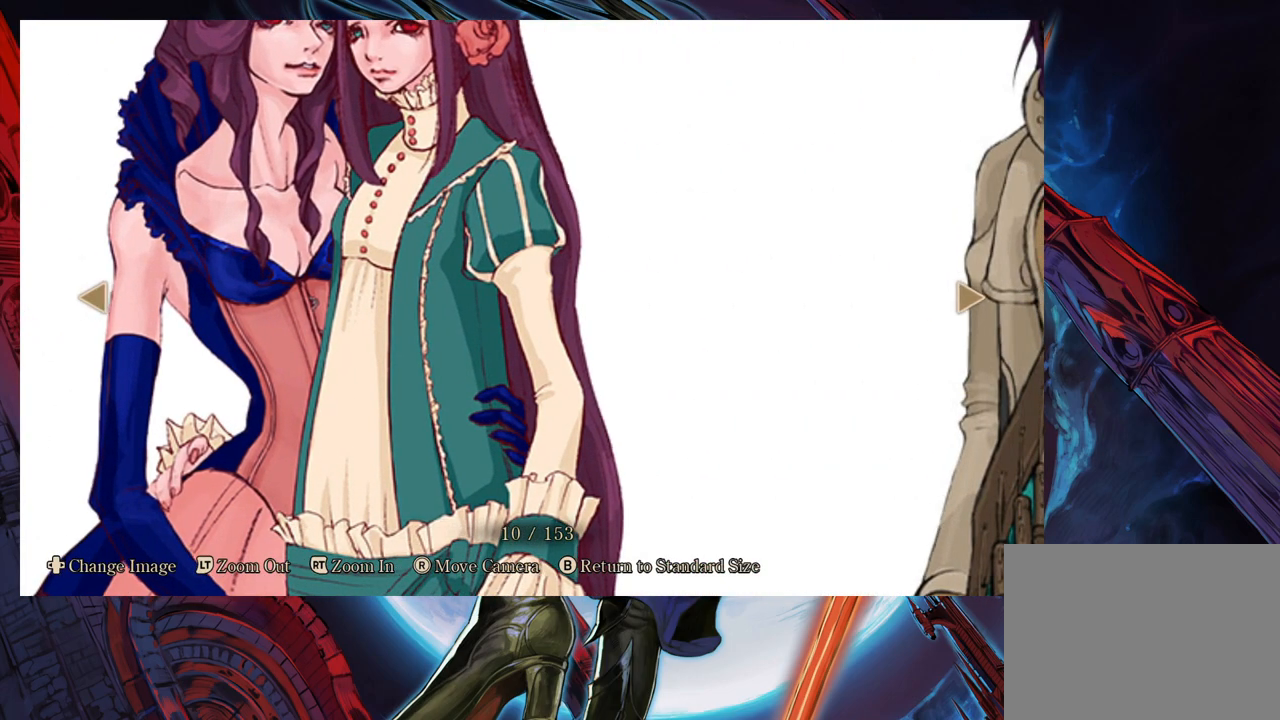
{"buttons": [], "left_stick": "center", "right_stick": "right", "events": [[333, "right_stick", "center"], [400, "right_stick", "right"]]}
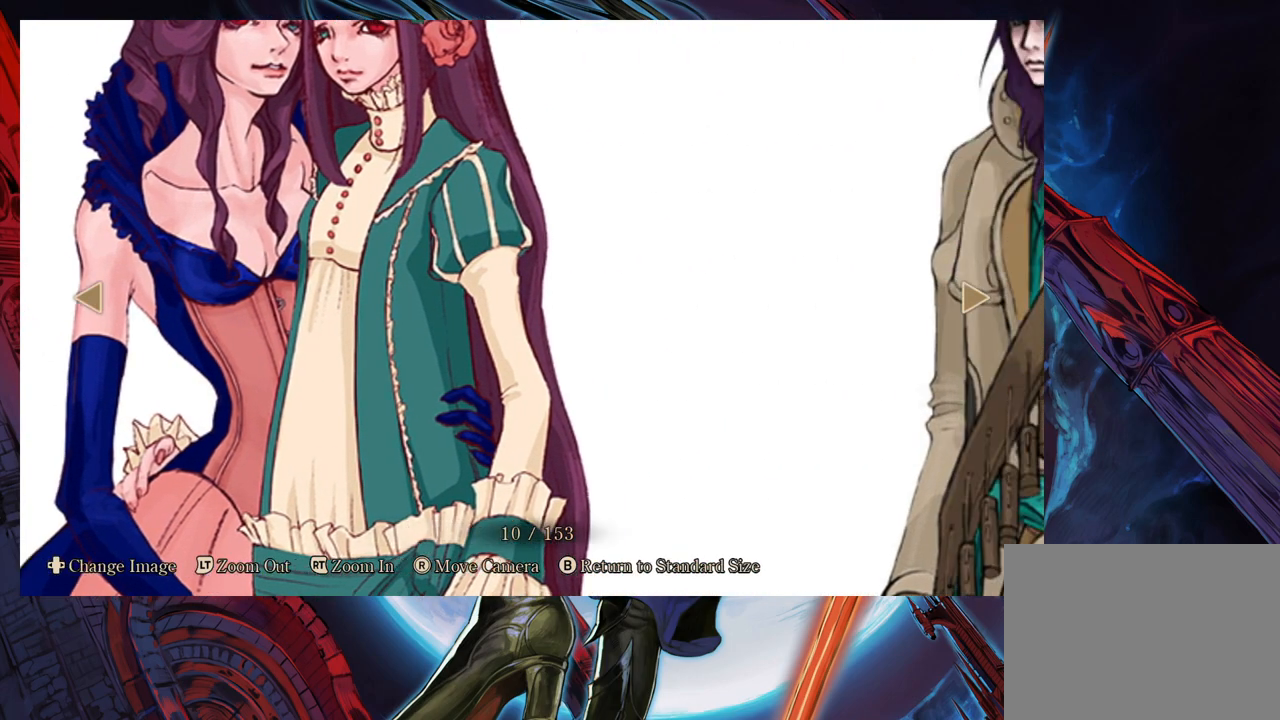
{"buttons": [], "left_stick": "center", "right_stick": "center", "events": [[250, "right_stick", "center"], [300, "right_stick", "up"], [433, "right_stick", "center"]]}